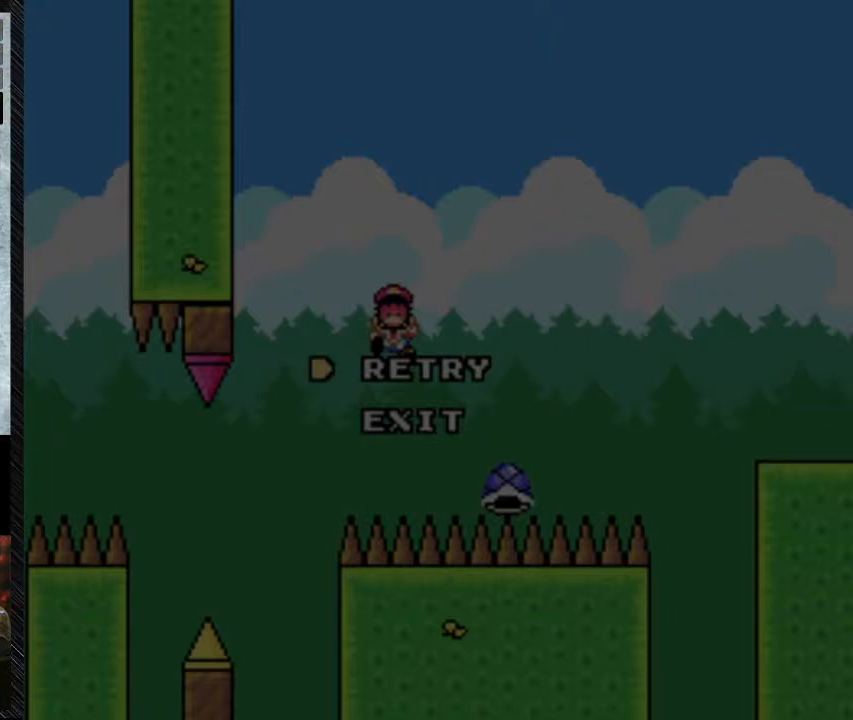
Gameplay with a controller (Nintendo layout); each line is a JSON object with the inputs held at the frame after it (dt_ms = milliseconds from this image to that frame). "events" lists button and stick changes between this image and that frame as [ms after this image, input, new state], when the widget could be followed in between. Not read: L3 R3.
{"dt_ms": 500, "buttons": ["A"], "events": [[433, "A", "down"]]}
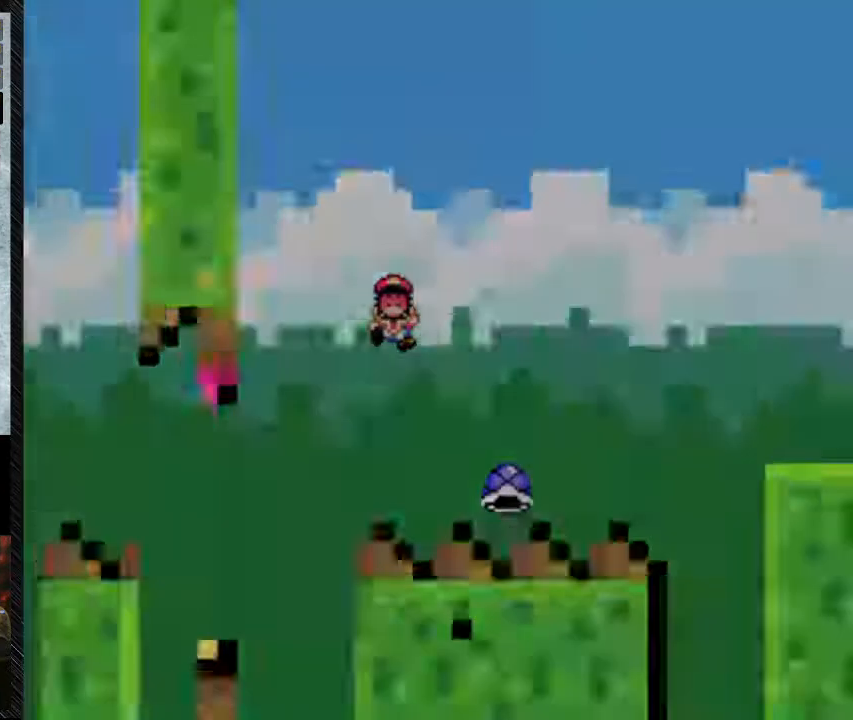
{"dt_ms": 500, "buttons": [], "events": [[67, "A", "up"]]}
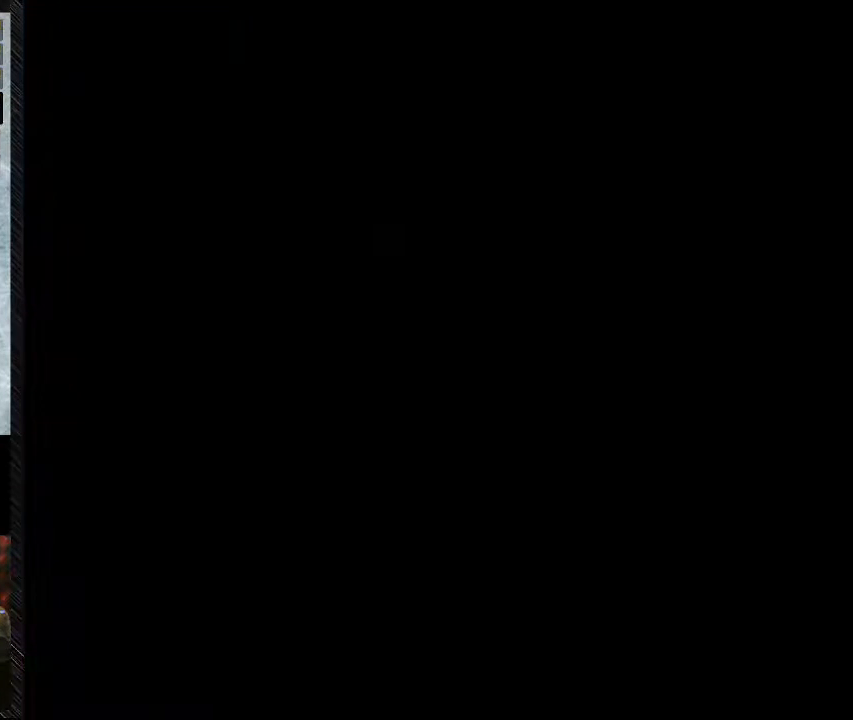
{"dt_ms": 500, "buttons": ["Y"], "events": [[467, "Y", "down"]]}
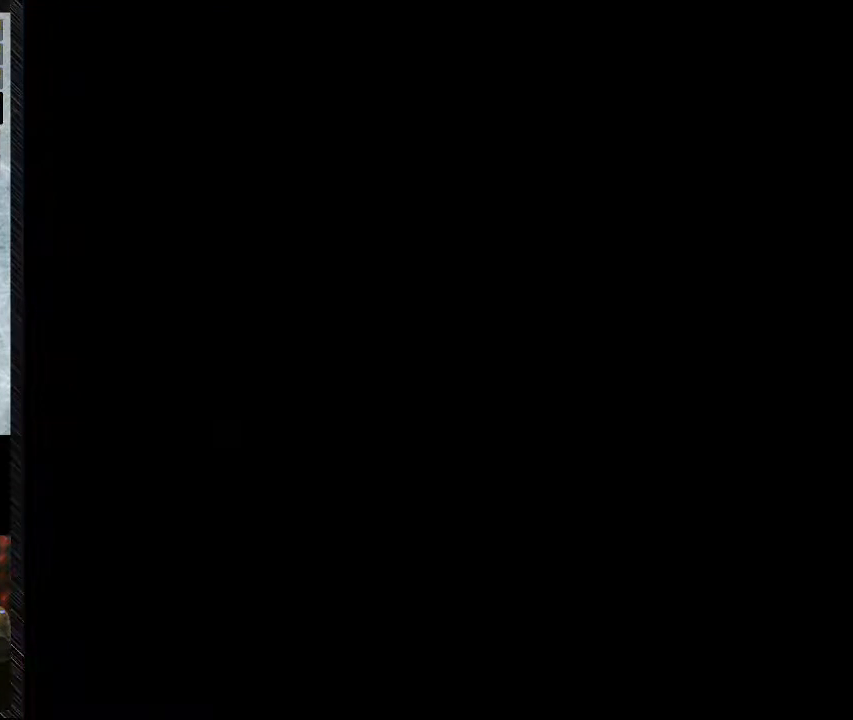
{"dt_ms": 500, "buttons": ["Y", "DPAD_RIGHT"], "events": [[433, "DPAD_RIGHT", "down"]]}
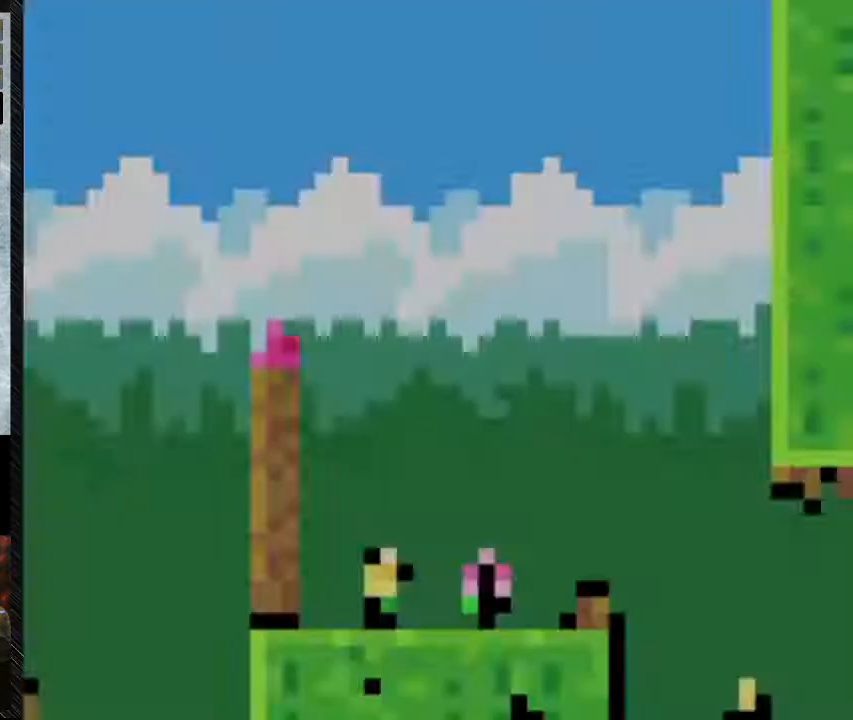
{"dt_ms": 500, "buttons": ["B", "Y", "DPAD_RIGHT"], "events": [[367, "B", "down"]]}
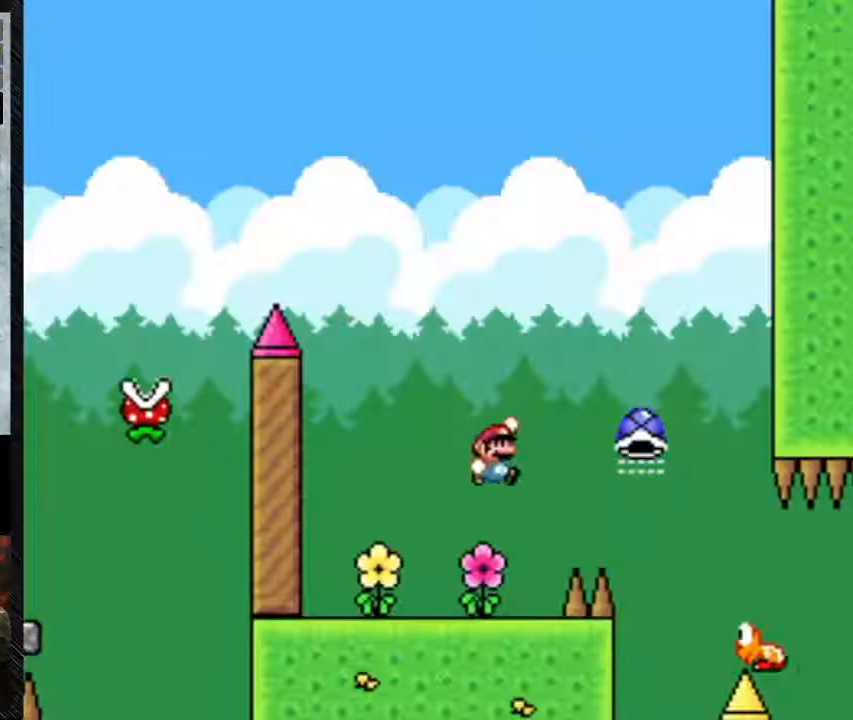
{"dt_ms": 500, "buttons": ["Y", "DPAD_RIGHT"], "events": [[200, "B", "up"]]}
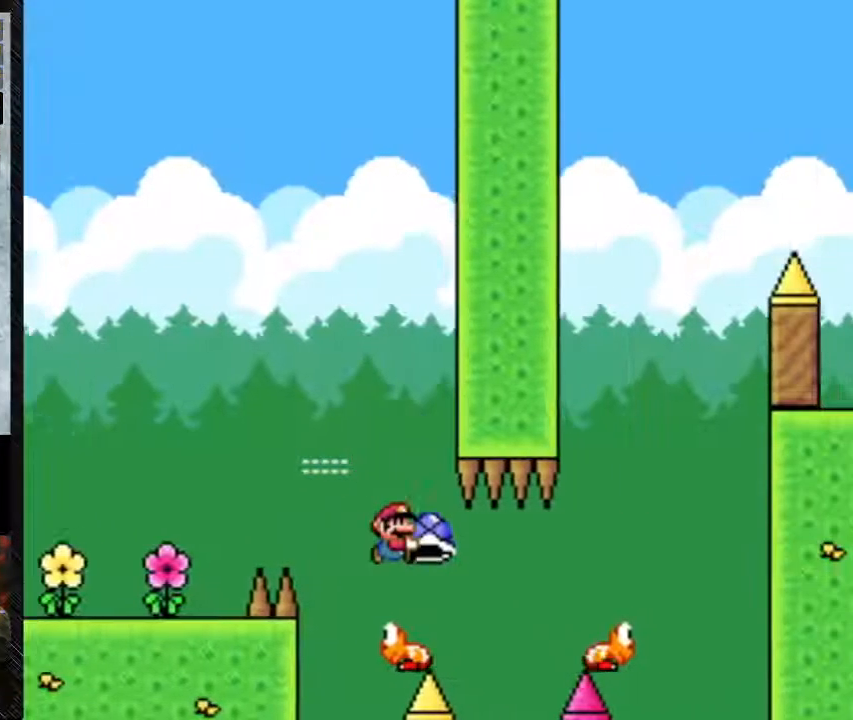
{"dt_ms": 1000, "buttons": ["B"], "events": [[333, "B", "down"], [500, "DPAD_RIGHT", "up"], [600, "DPAD_LEFT", "down"], [667, "DPAD_LEFT", "up"], [733, "DPAD_RIGHT", "down"], [900, "Y", "up"], [1000, "DPAD_RIGHT", "up"]]}
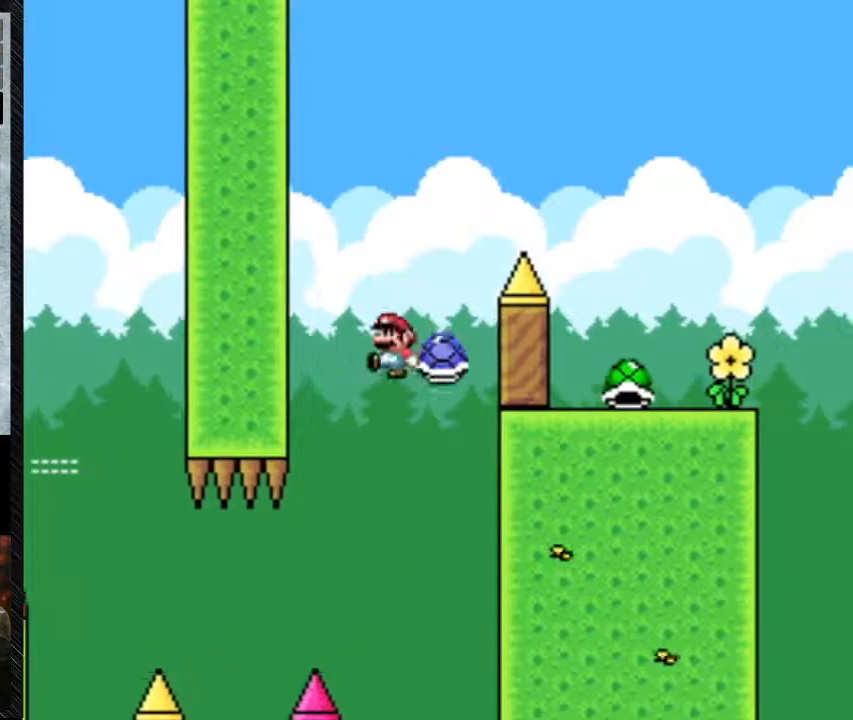
{"dt_ms": 500, "buttons": ["B", "Y", "DPAD_RIGHT"], "events": [[100, "Y", "down"], [167, "DPAD_RIGHT", "down"]]}
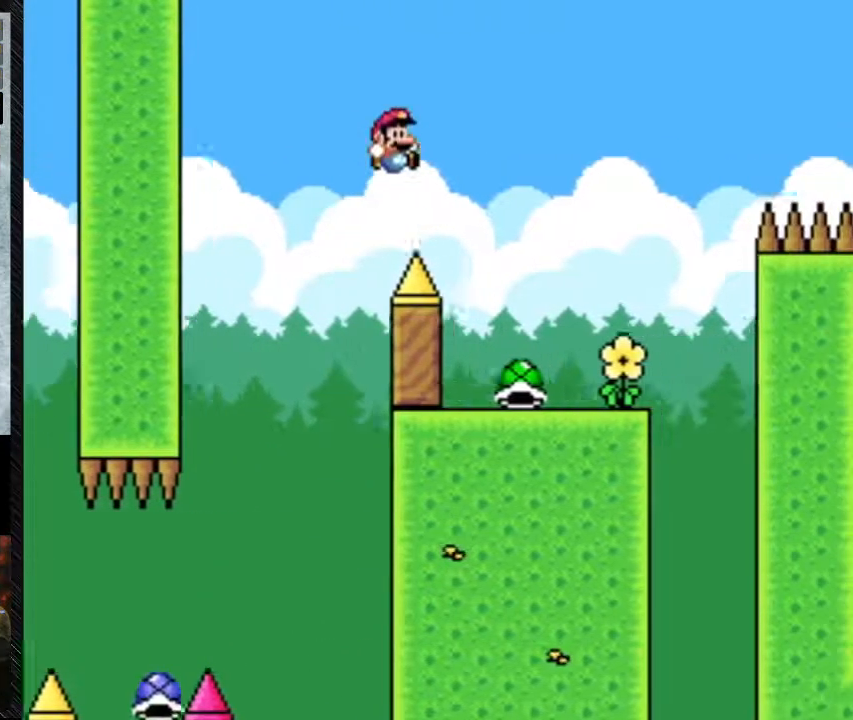
{"dt_ms": 500, "buttons": ["Y", "DPAD_LEFT"], "events": [[167, "B", "up"], [267, "DPAD_RIGHT", "up"], [333, "DPAD_LEFT", "down"]]}
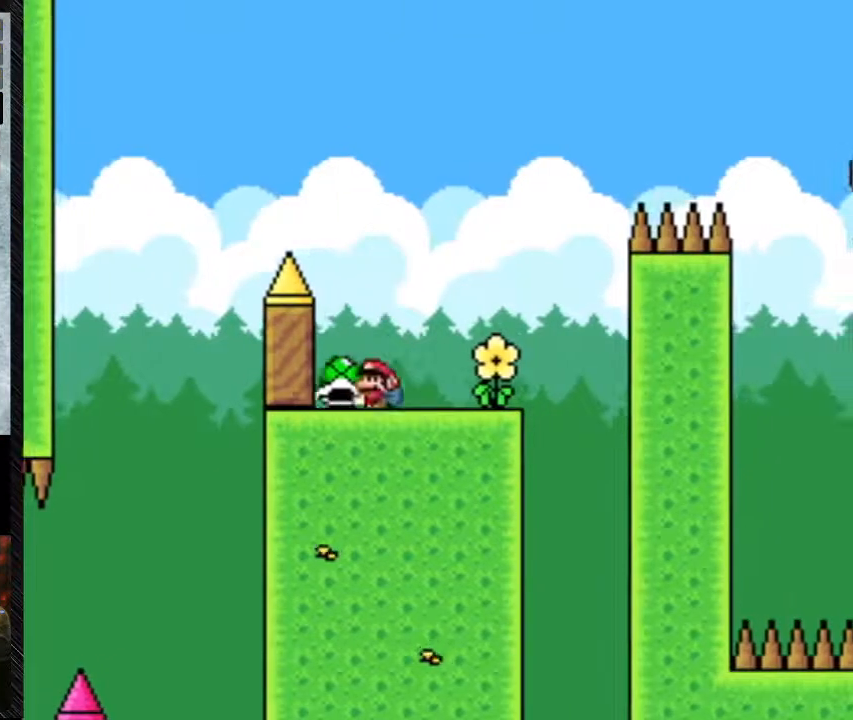
{"dt_ms": 500, "buttons": ["Y", "DPAD_RIGHT"], "events": [[200, "DPAD_LEFT", "up"], [300, "DPAD_RIGHT", "down"]]}
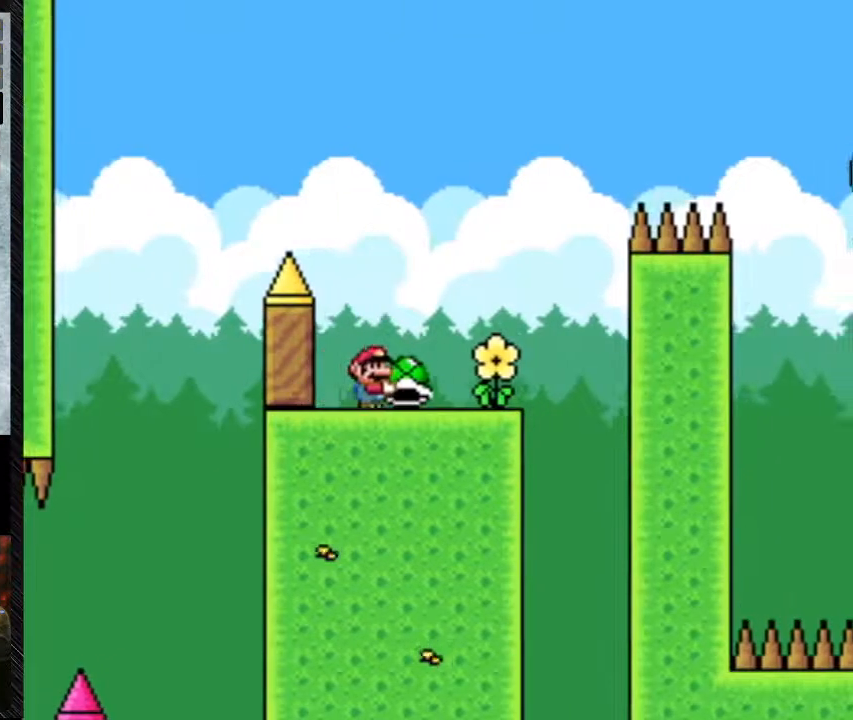
{"dt_ms": 500, "buttons": ["B", "Y", "DPAD_RIGHT"], "events": [[300, "B", "down"]]}
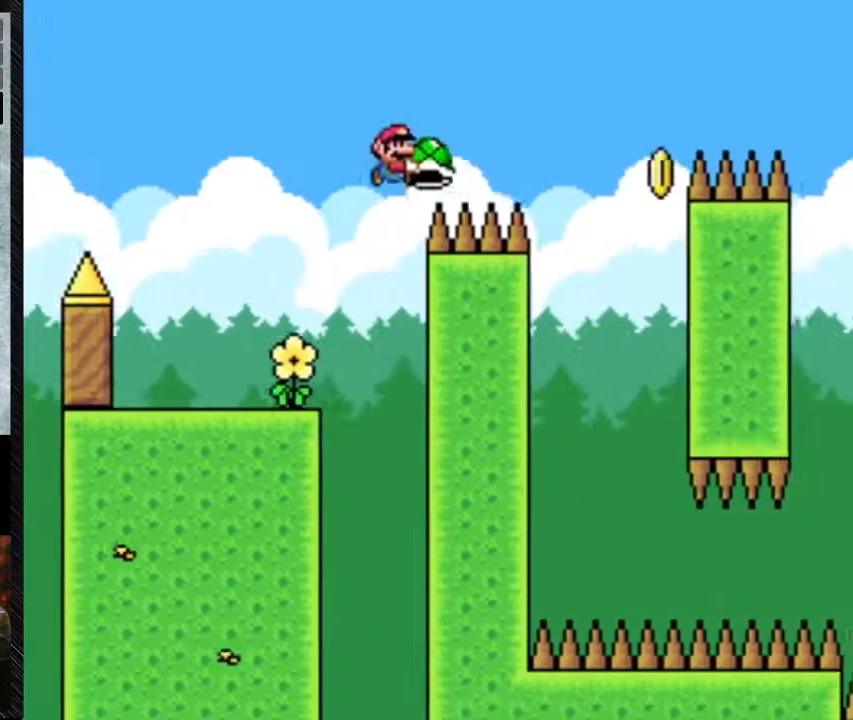
{"dt_ms": 1000, "buttons": ["B", "Y", "DPAD_RIGHT"], "events": [[233, "Y", "up"], [333, "Y", "down"], [467, "DPAD_LEFT", "down"], [467, "DPAD_RIGHT", "up"], [533, "DPAD_LEFT", "up"], [633, "DPAD_RIGHT", "down"]]}
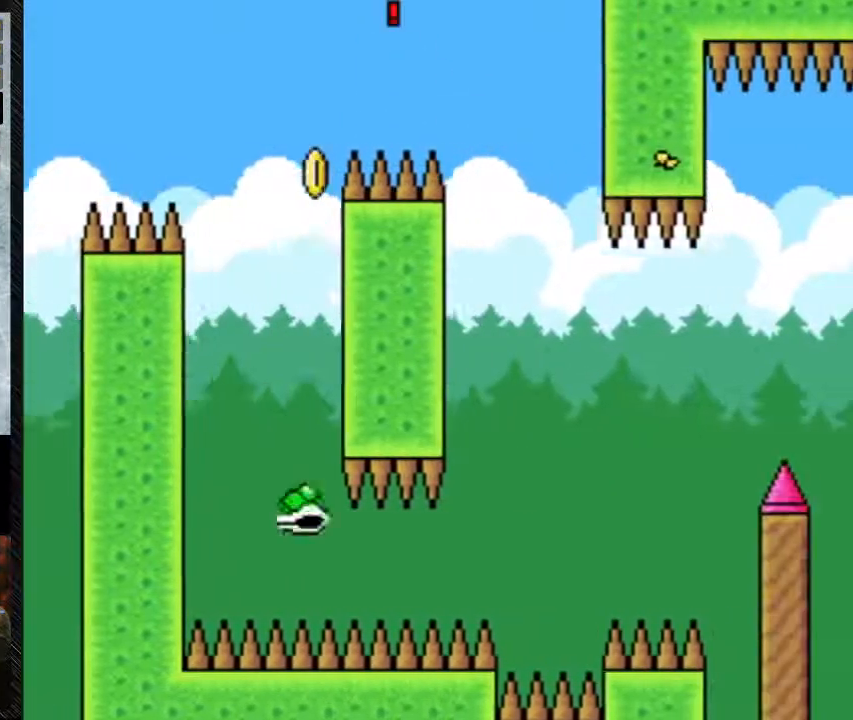
{"dt_ms": 500, "buttons": ["Y", "DPAD_RIGHT"], "events": [[300, "B", "up"], [367, "DPAD_RIGHT", "up"], [467, "DPAD_RIGHT", "down"]]}
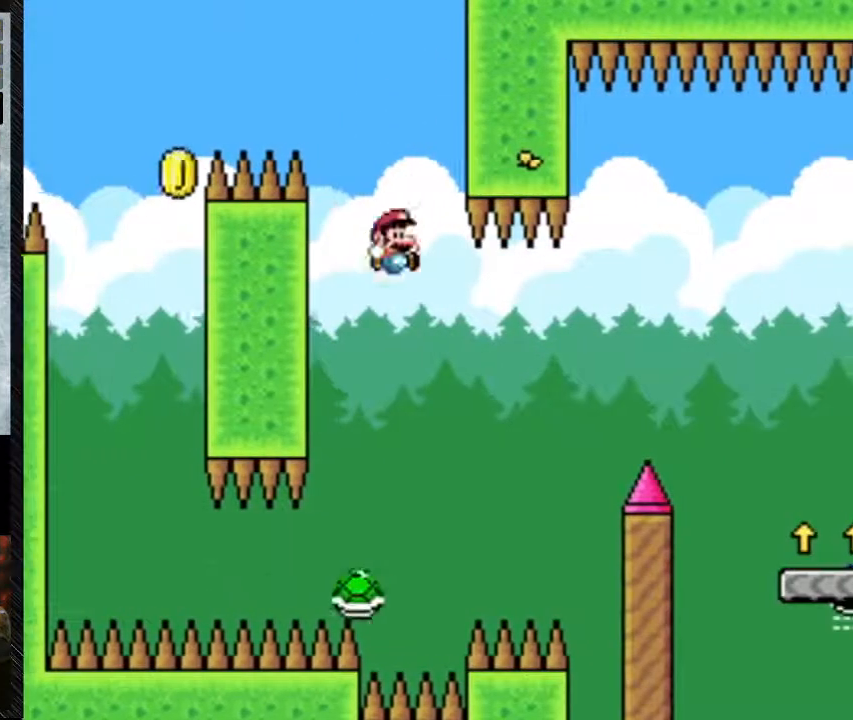
{"dt_ms": 500, "buttons": ["B", "Y", "DPAD_RIGHT"], "events": [[200, "DPAD_RIGHT", "up"], [267, "DPAD_LEFT", "down"], [333, "B", "down"], [333, "DPAD_LEFT", "up"], [333, "DPAD_RIGHT", "down"]]}
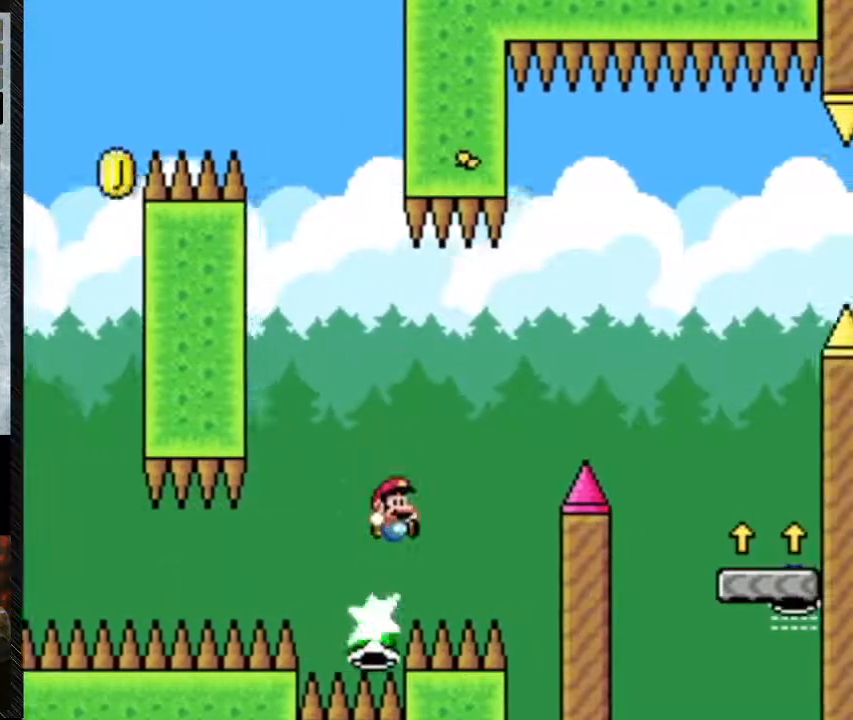
{"dt_ms": 500, "buttons": ["B", "Y", "DPAD_RIGHT"], "events": []}
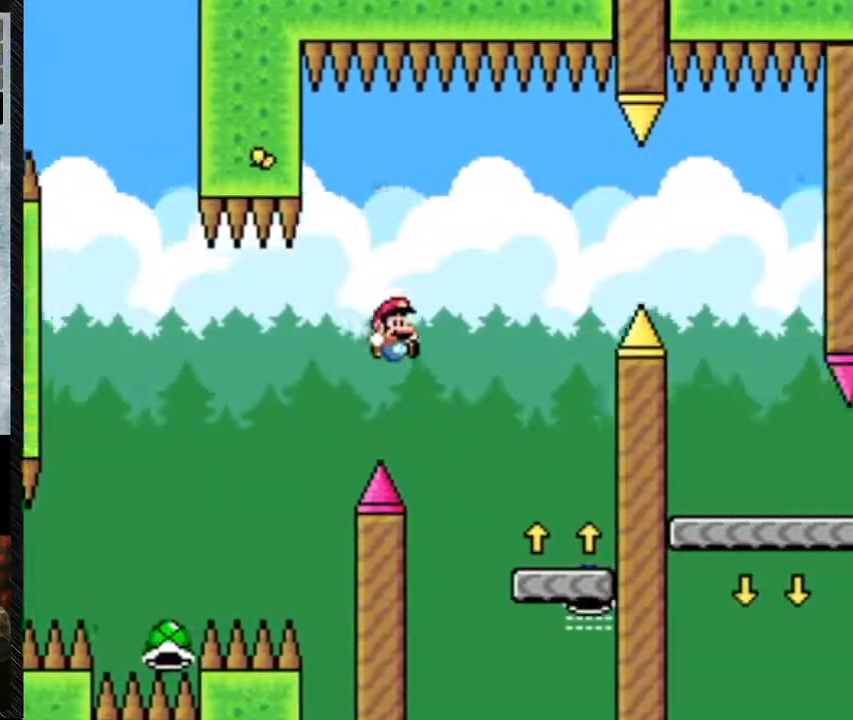
{"dt_ms": 1000, "buttons": ["Y"], "events": [[200, "B", "up"], [367, "DPAD_LEFT", "down"], [367, "DPAD_RIGHT", "up"], [600, "DPAD_LEFT", "up"]]}
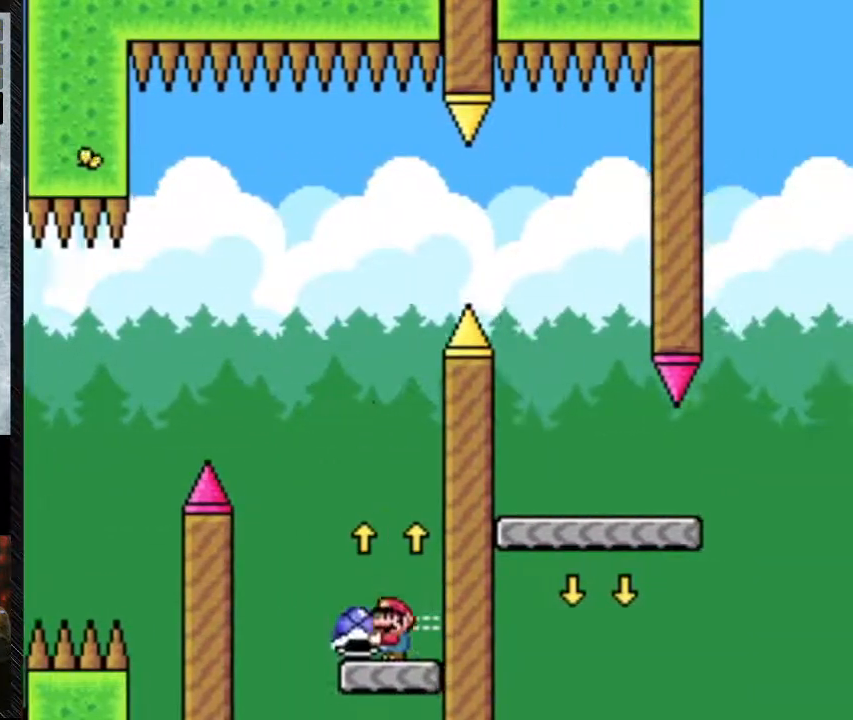
{"dt_ms": 500, "buttons": ["Y"], "events": []}
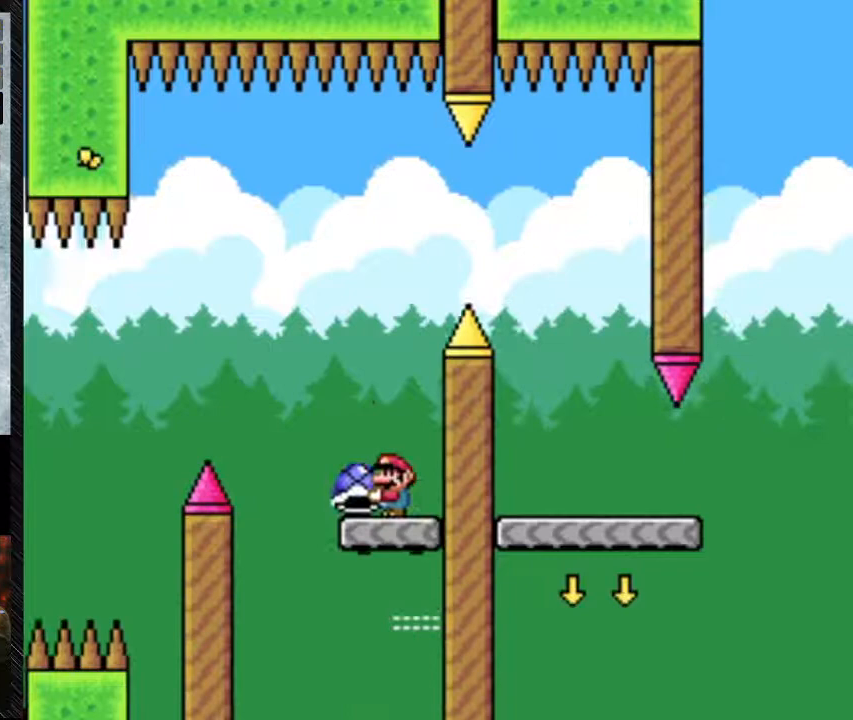
{"dt_ms": 500, "buttons": ["B", "Y", "DPAD_RIGHT"], "events": [[233, "B", "down"], [233, "DPAD_RIGHT", "down"]]}
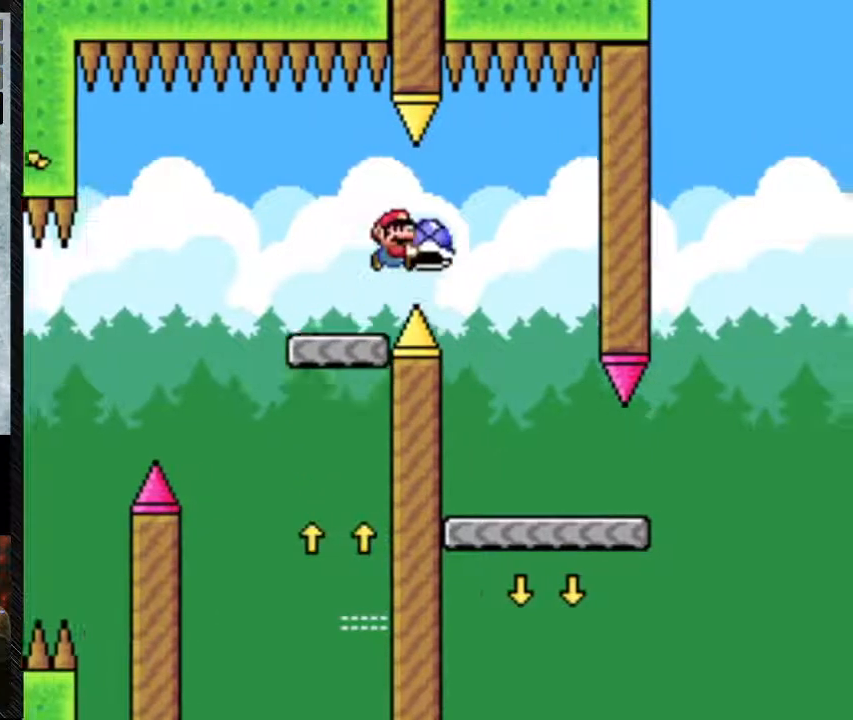
{"dt_ms": 500, "buttons": ["Y", "DPAD_RIGHT"], "events": [[67, "B", "up"], [233, "DPAD_RIGHT", "up"], [300, "DPAD_LEFT", "down"], [400, "DPAD_LEFT", "up"], [433, "DPAD_RIGHT", "down"]]}
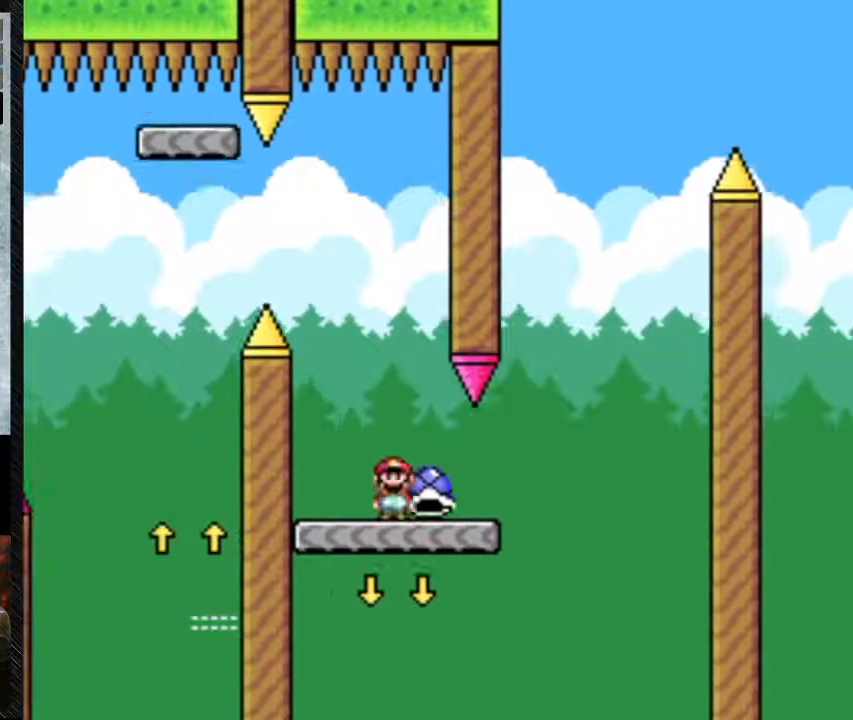
{"dt_ms": 1000, "buttons": ["B", "Y", "DPAD_LEFT"], "events": [[400, "B", "down"], [467, "DPAD_LEFT", "down"], [467, "DPAD_RIGHT", "up"], [667, "DPAD_LEFT", "up"], [700, "DPAD_RIGHT", "down"], [867, "DPAD_RIGHT", "up"], [867, "Y", "up"], [933, "DPAD_LEFT", "down"], [933, "Y", "down"]]}